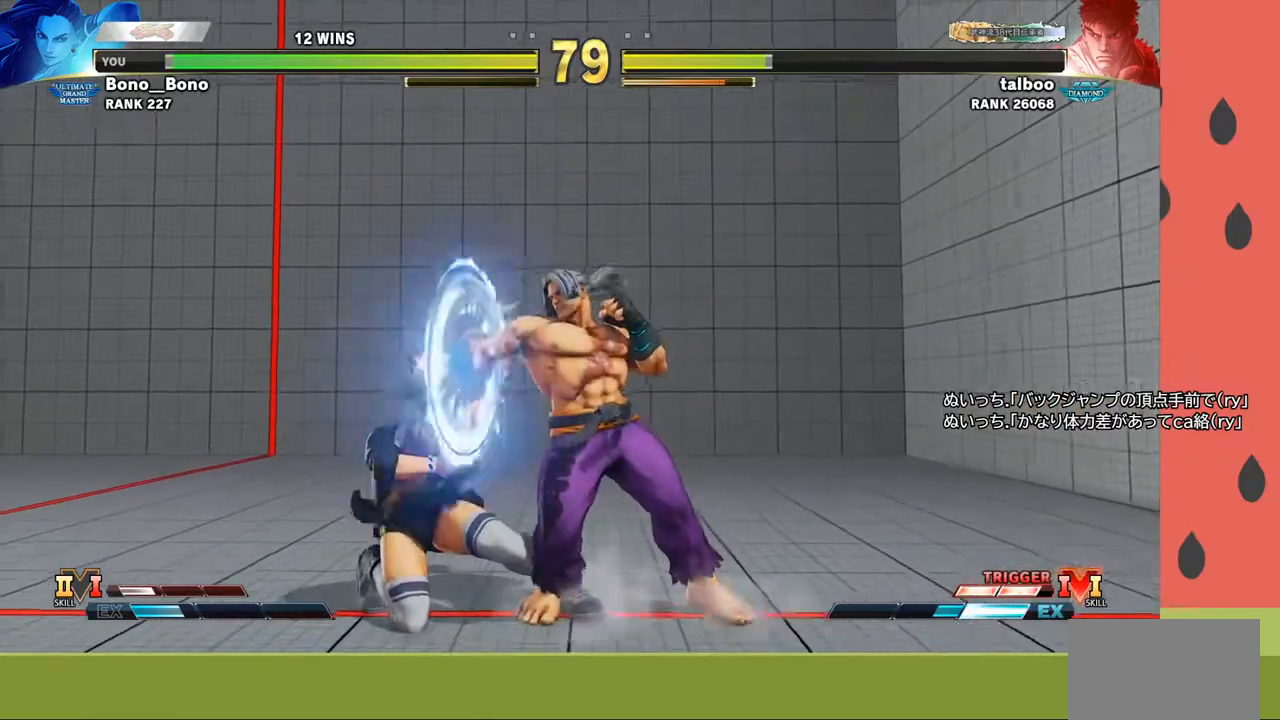
Gameplay with a controller (arcade stick); each line is a JSON object with the inputs held at the frame after it. "events" lists button and stick changes between this image and that frame as [ms after this image, input, new state], when the widget could be followed in between. Not read: L3 R3.
{"buttons": ["SQUARE"], "left_stick": "left", "events": [[33, "left_stick", "left"], [333, "SQUARE", "down"], [367, "left_stick", "down"], [400, "SQUARE", "up"], [417, "left_stick", "right"], [450, "SQUARE", "down"], [500, "left_stick", "left"]]}
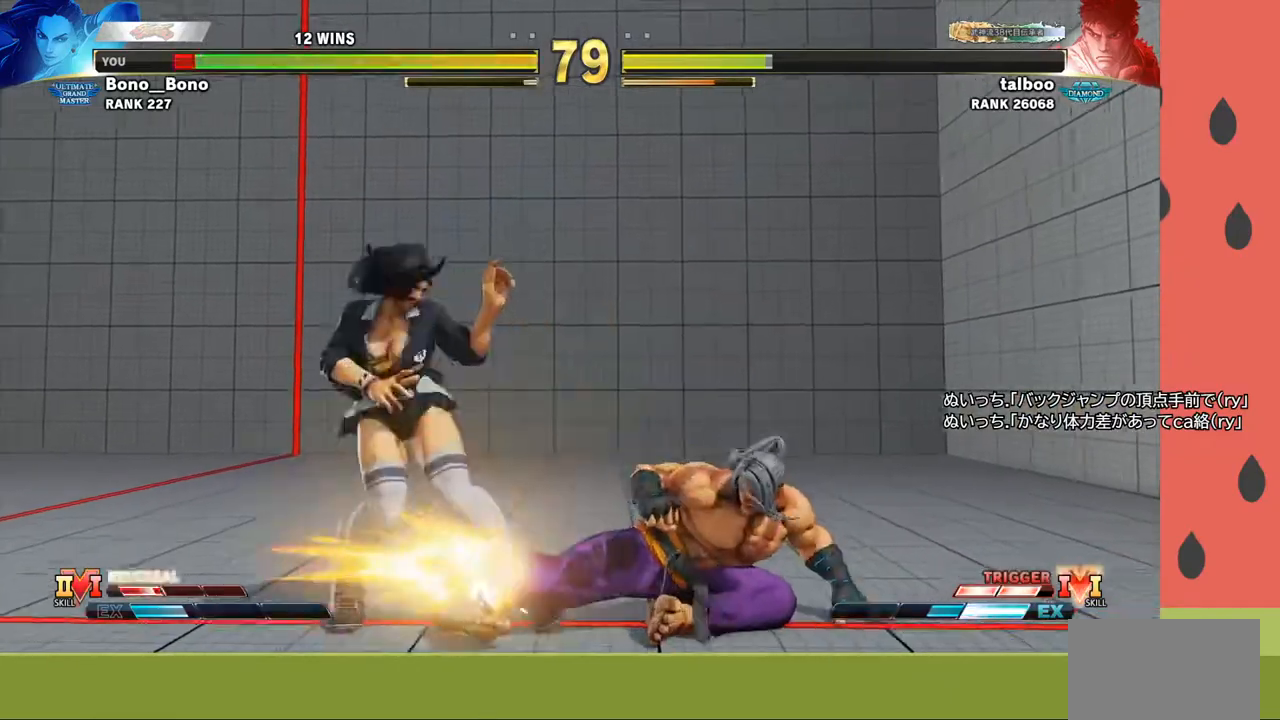
{"buttons": [], "left_stick": "down-left", "events": [[17, "SQUARE", "up"], [17, "left_stick", "down-left"]]}
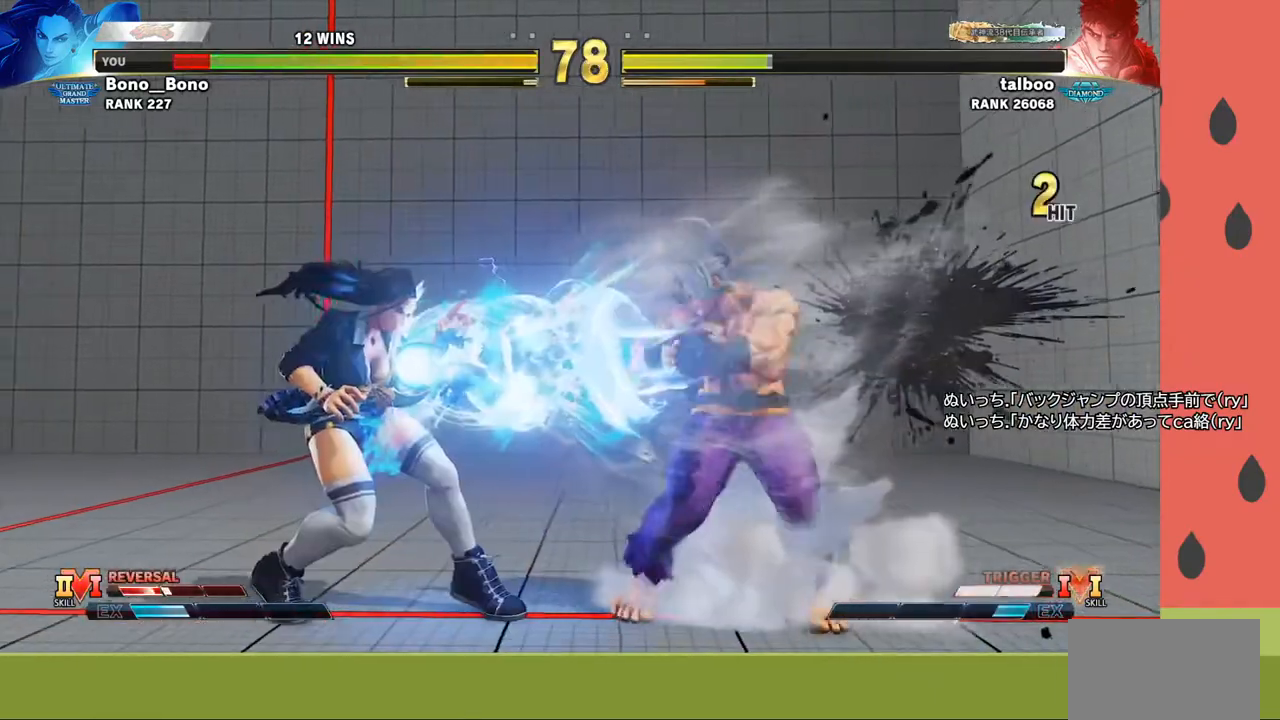
{"buttons": [], "left_stick": "center", "events": [[250, "left_stick", "center"]]}
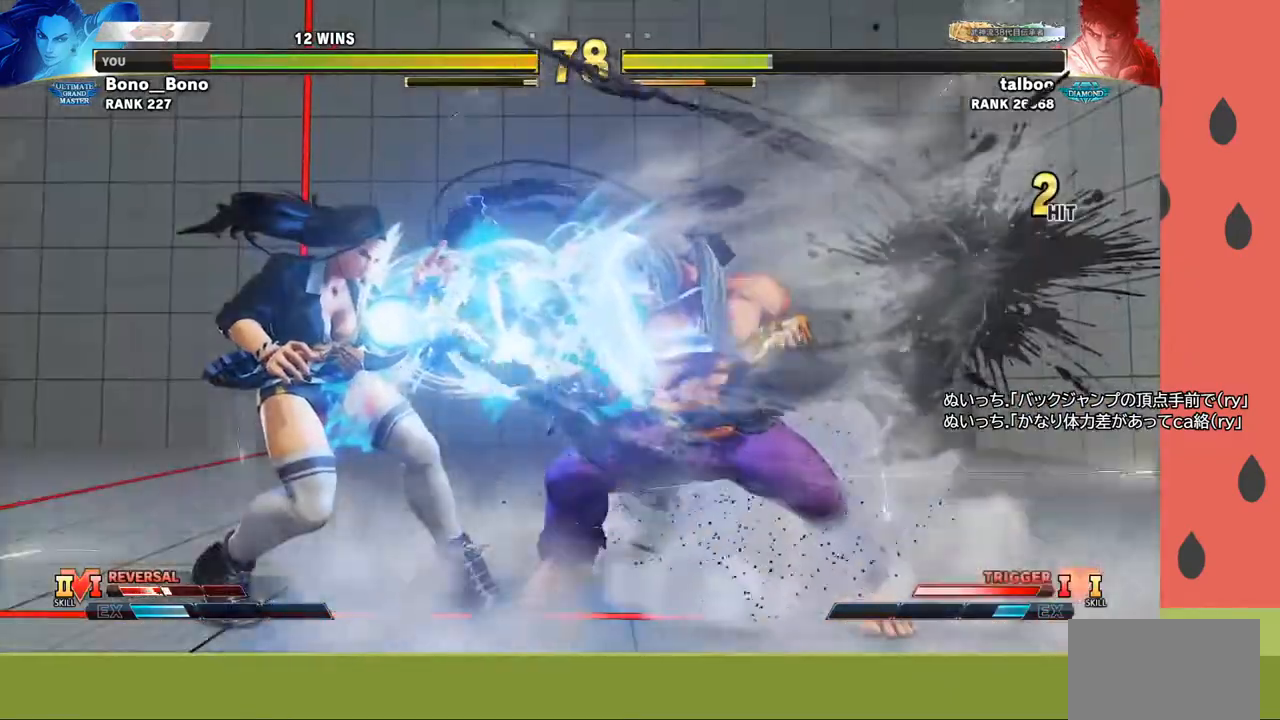
{"buttons": [], "left_stick": "down-left", "events": [[200, "left_stick", "left"], [350, "left_stick", "down-left"]]}
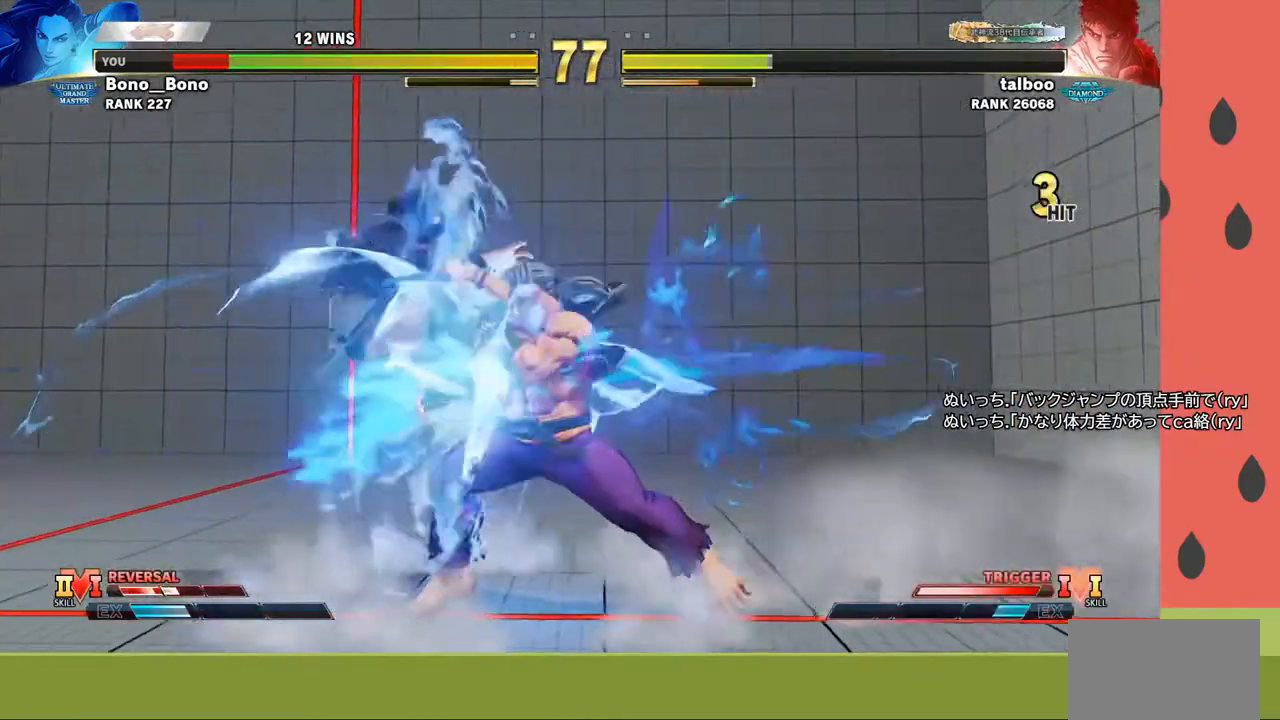
{"buttons": [], "left_stick": "down-left", "events": []}
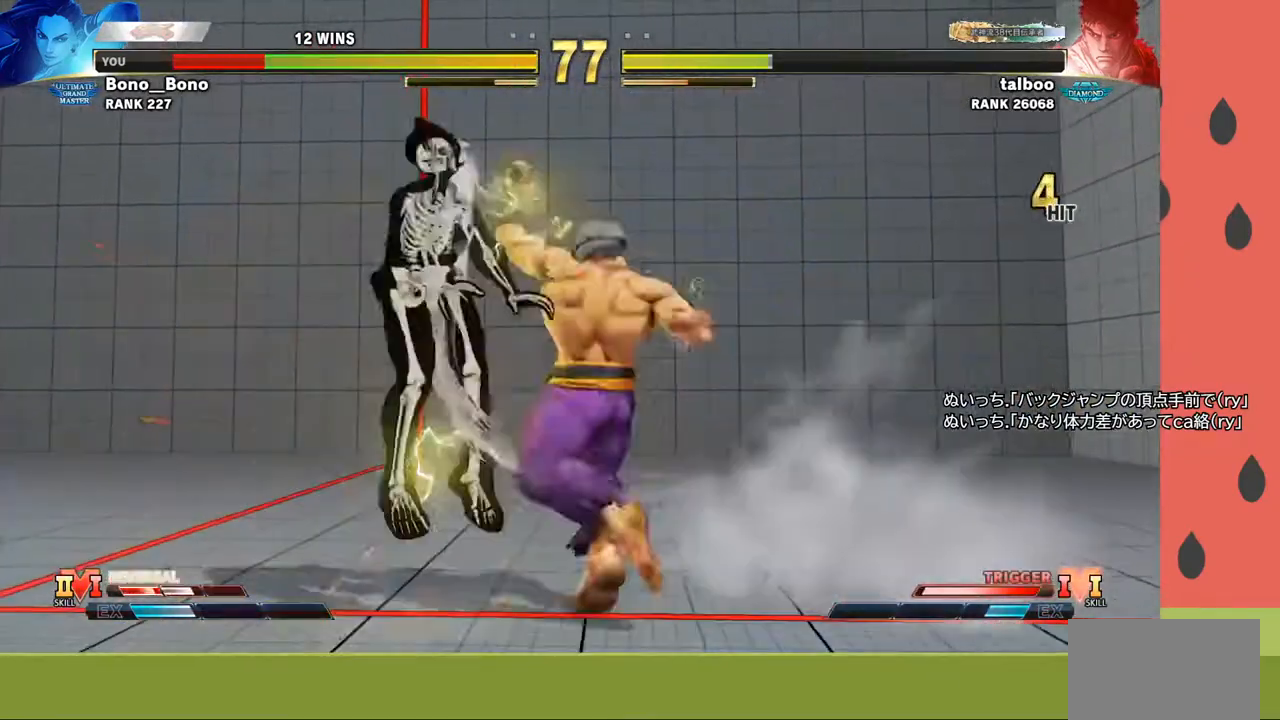
{"buttons": [], "left_stick": "left", "events": [[33, "left_stick", "center"], [450, "left_stick", "left"]]}
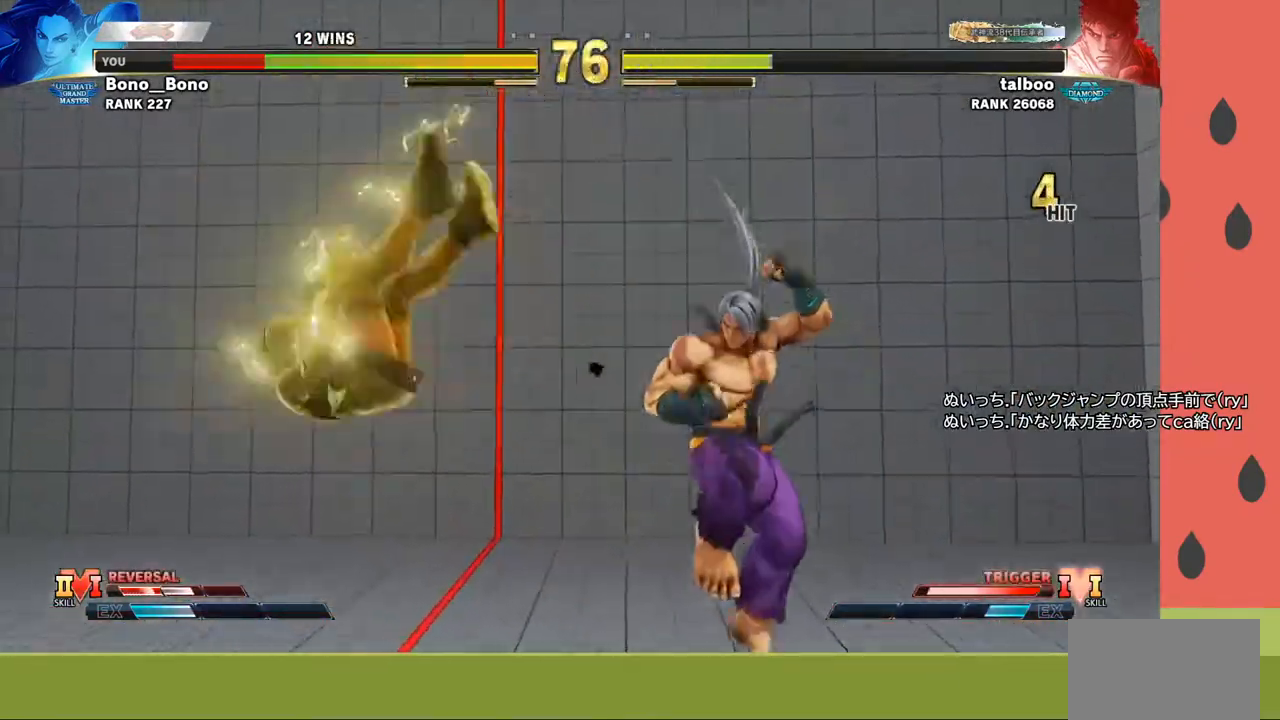
{"buttons": [], "left_stick": "left", "events": [[50, "left_stick", "center"], [117, "left_stick", "left"], [233, "left_stick", "center"], [283, "left_stick", "left"]]}
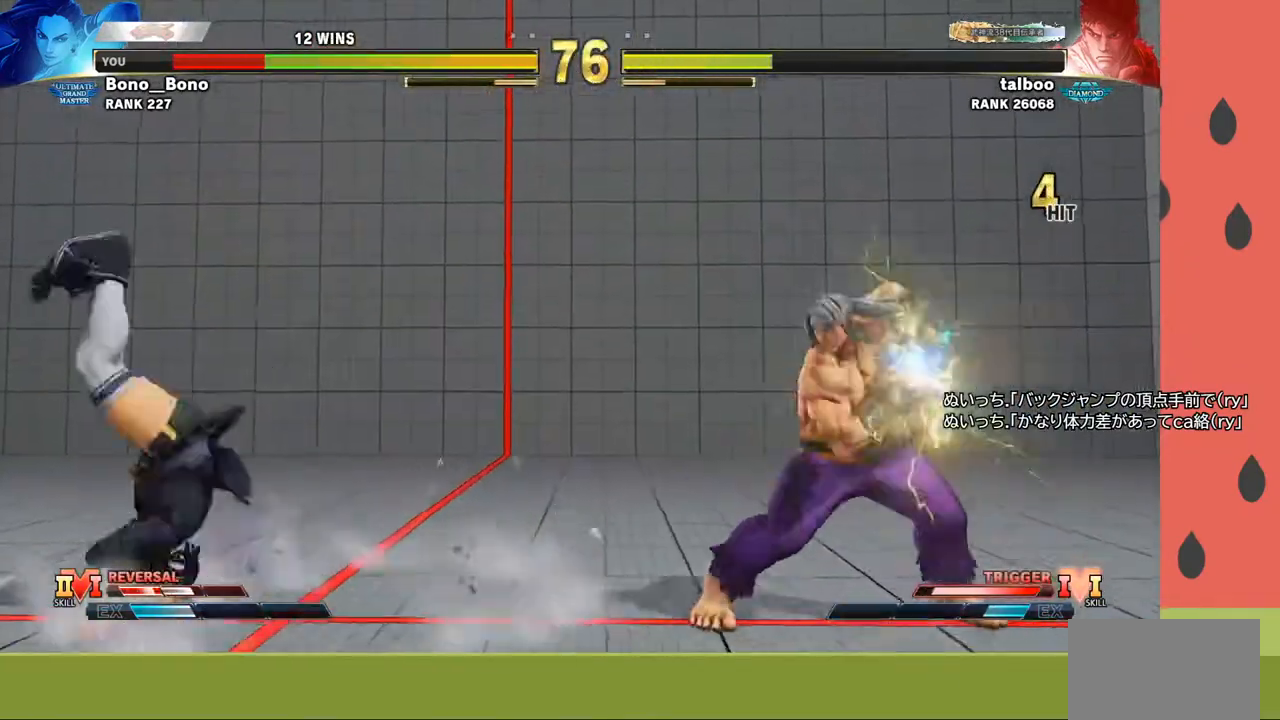
{"buttons": [], "left_stick": "center", "events": [[500, "left_stick", "center"]]}
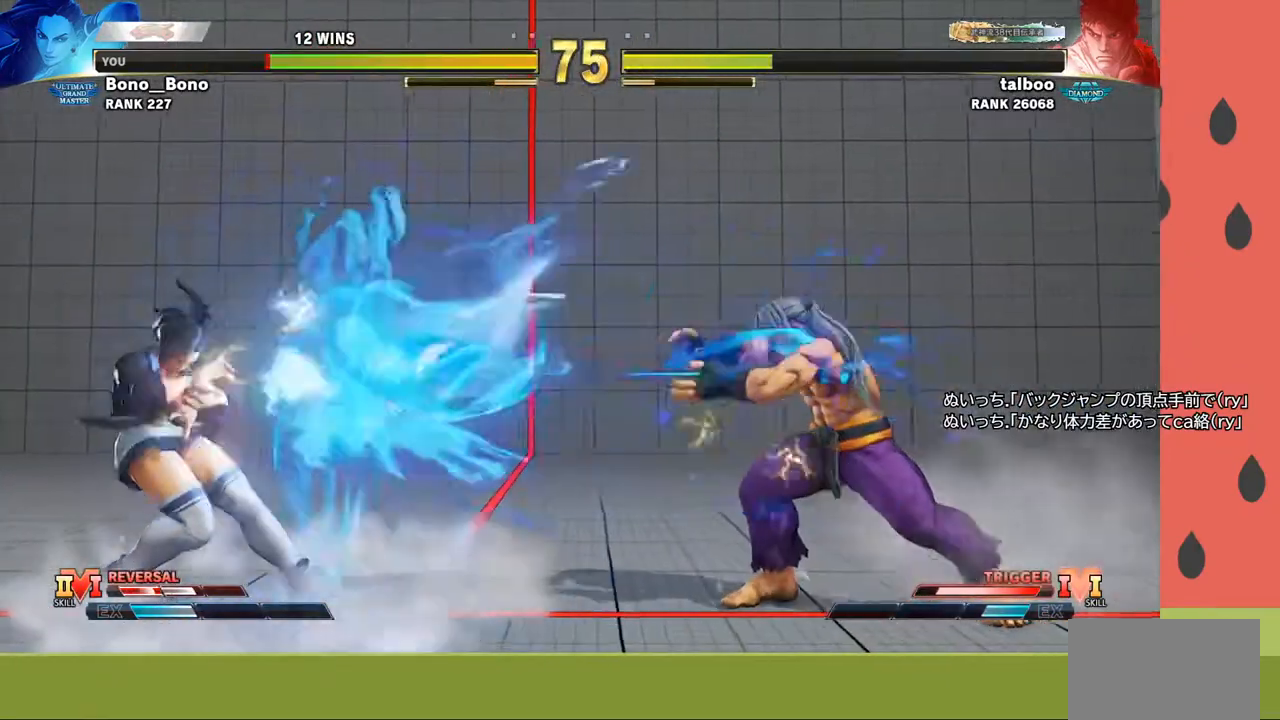
{"buttons": [], "left_stick": "center", "events": [[150, "left_stick", "left"], [250, "left_stick", "center"], [300, "left_stick", "left"], [483, "left_stick", "center"]]}
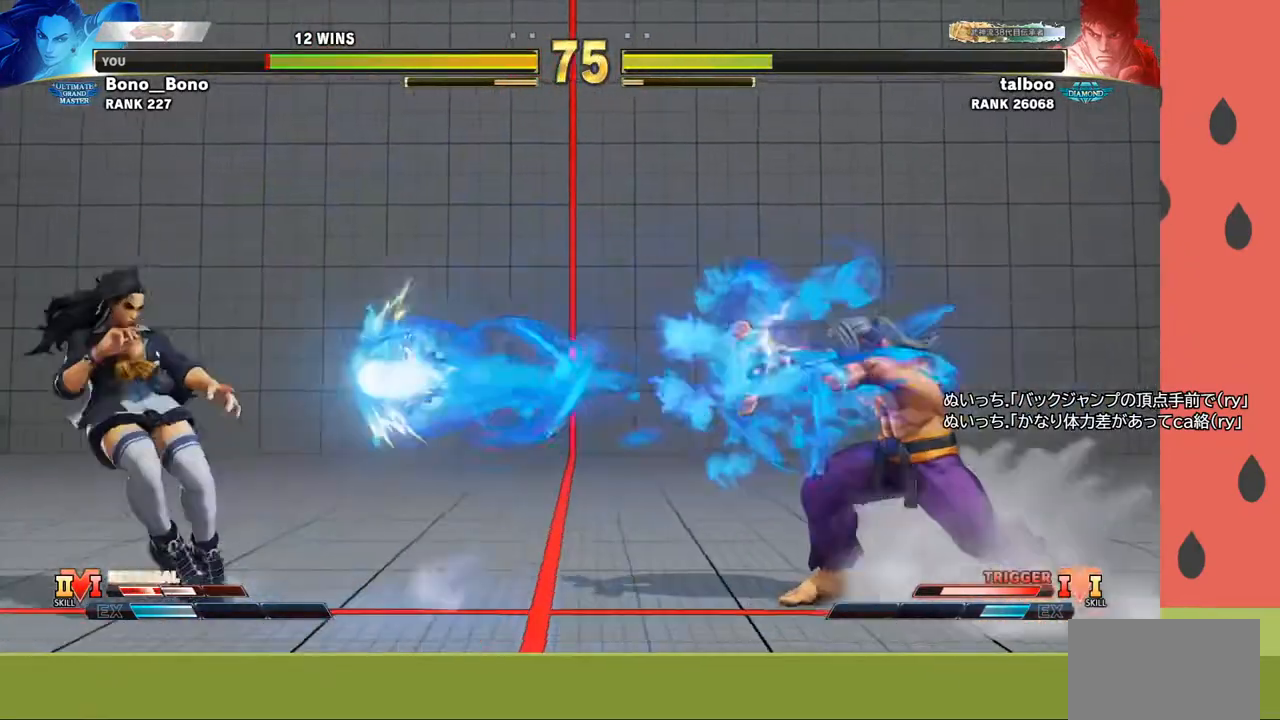
{"buttons": [], "left_stick": "center", "events": [[67, "left_stick", "left"], [133, "left_stick", "down-left"], [500, "left_stick", "center"]]}
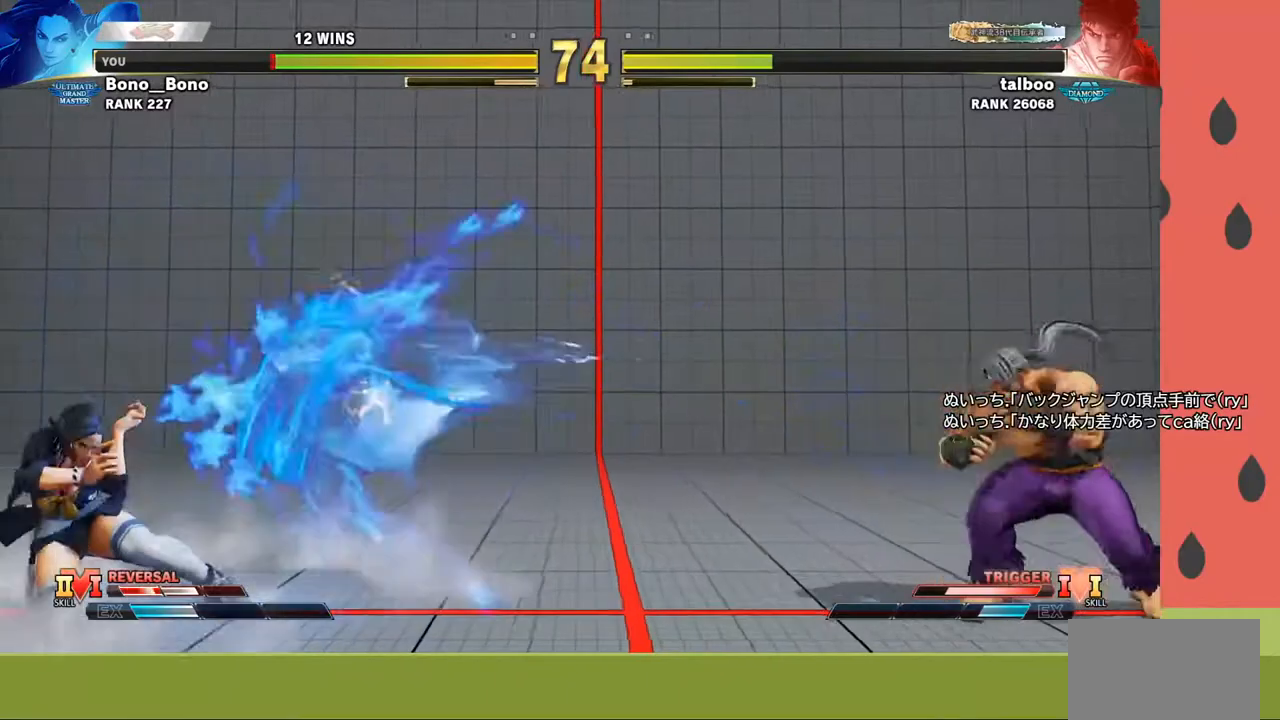
{"buttons": [], "left_stick": "left", "events": [[400, "left_stick", "down"], [500, "left_stick", "left"]]}
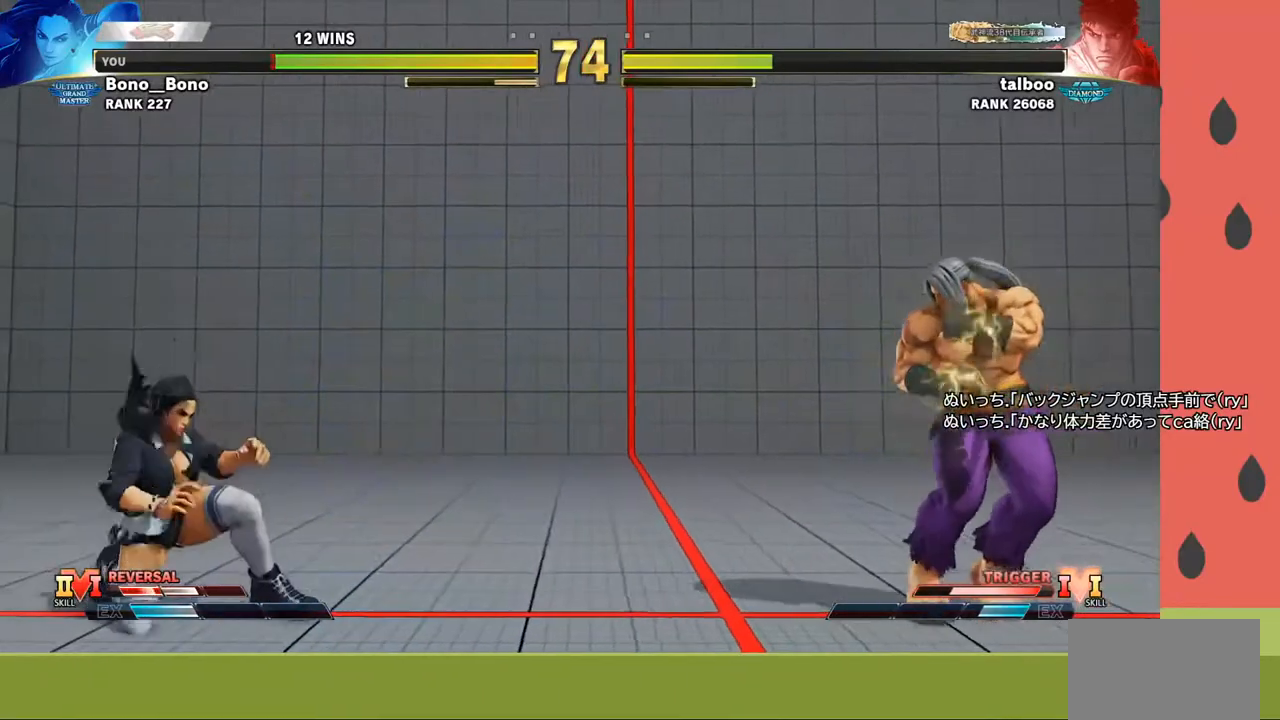
{"buttons": [], "left_stick": "left", "events": [[67, "R1", "down"], [133, "R1", "up"]]}
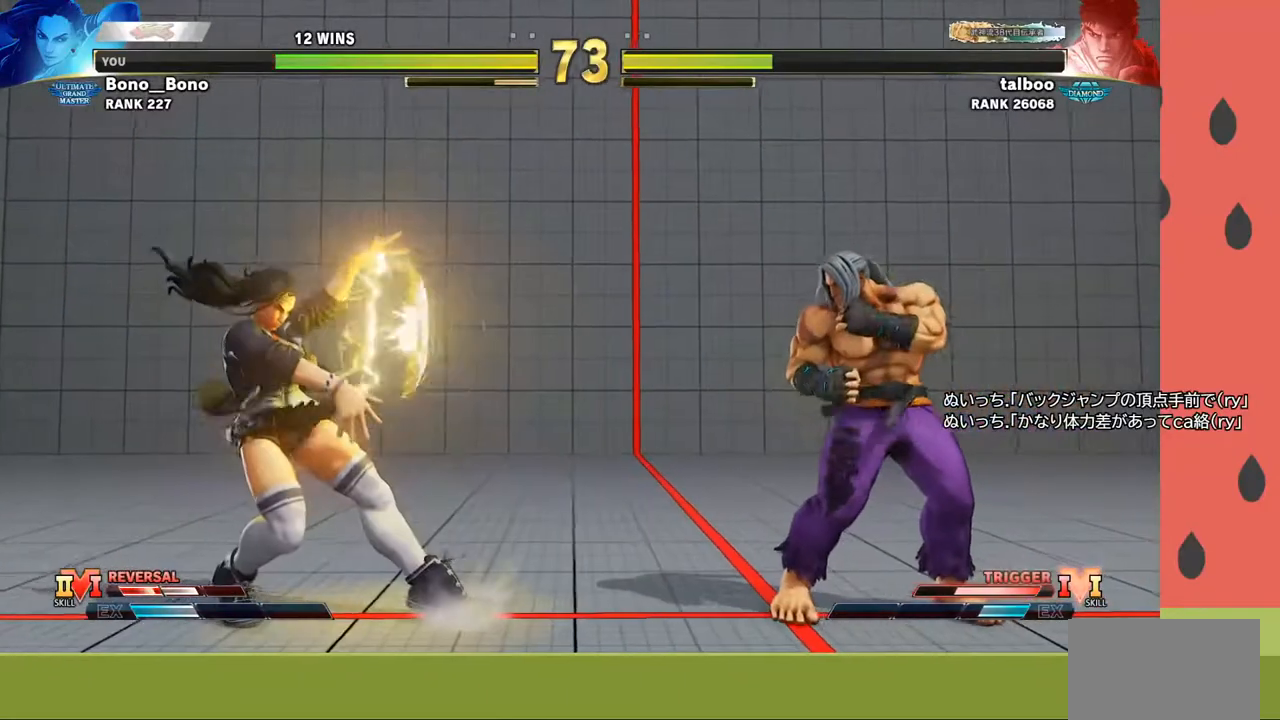
{"buttons": [], "left_stick": "left", "events": []}
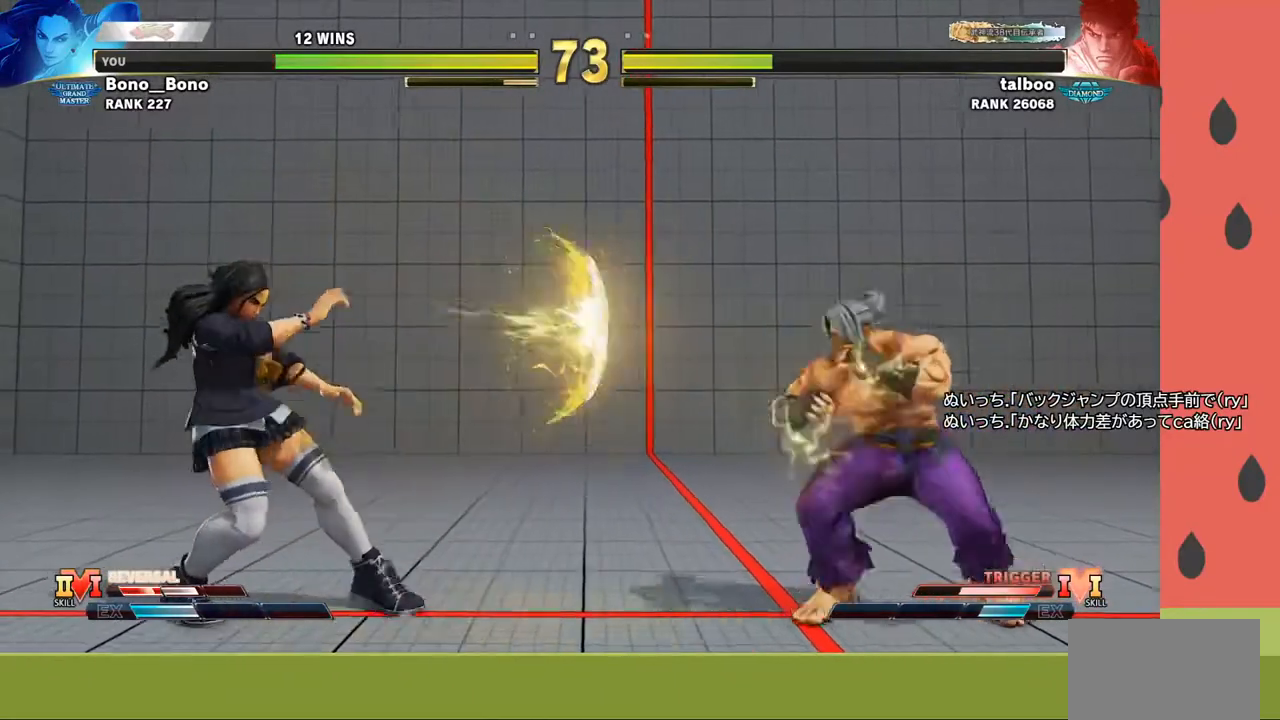
{"buttons": [], "left_stick": "left", "events": [[200, "left_stick", "down"], [267, "left_stick", "left"], [300, "R1", "down"], [350, "R1", "up"]]}
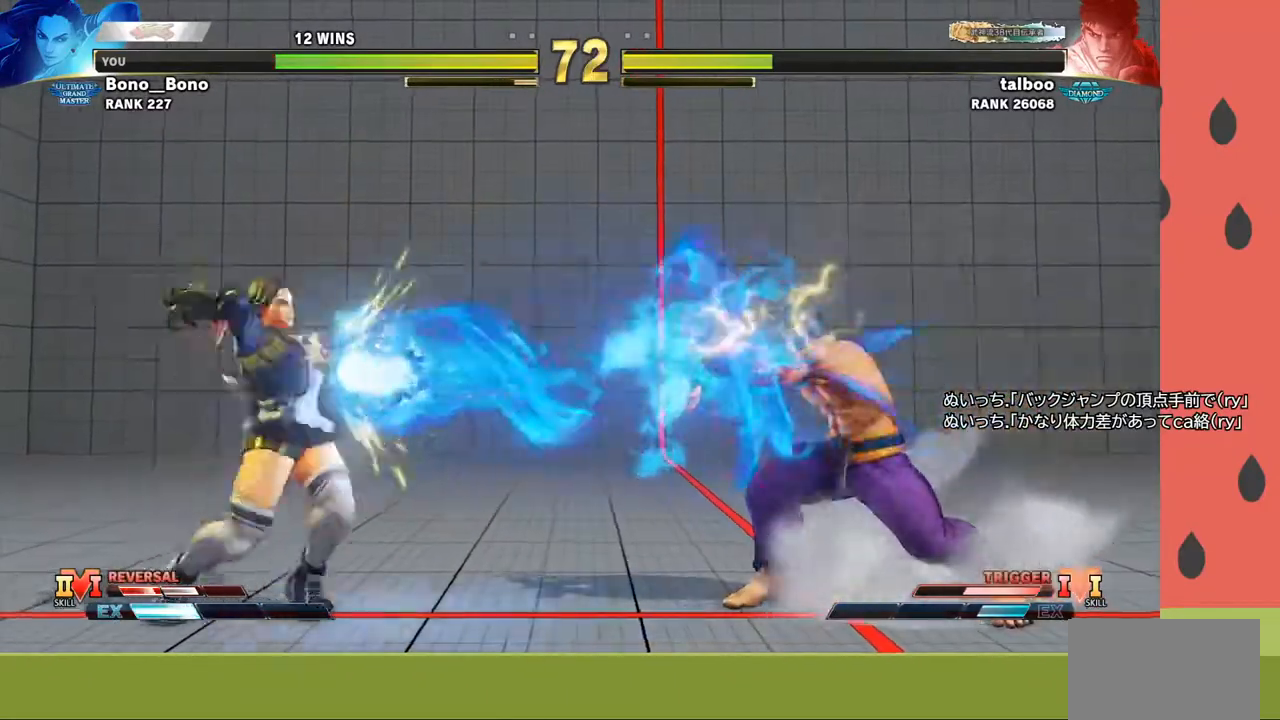
{"buttons": [], "left_stick": "center", "events": [[217, "left_stick", "center"]]}
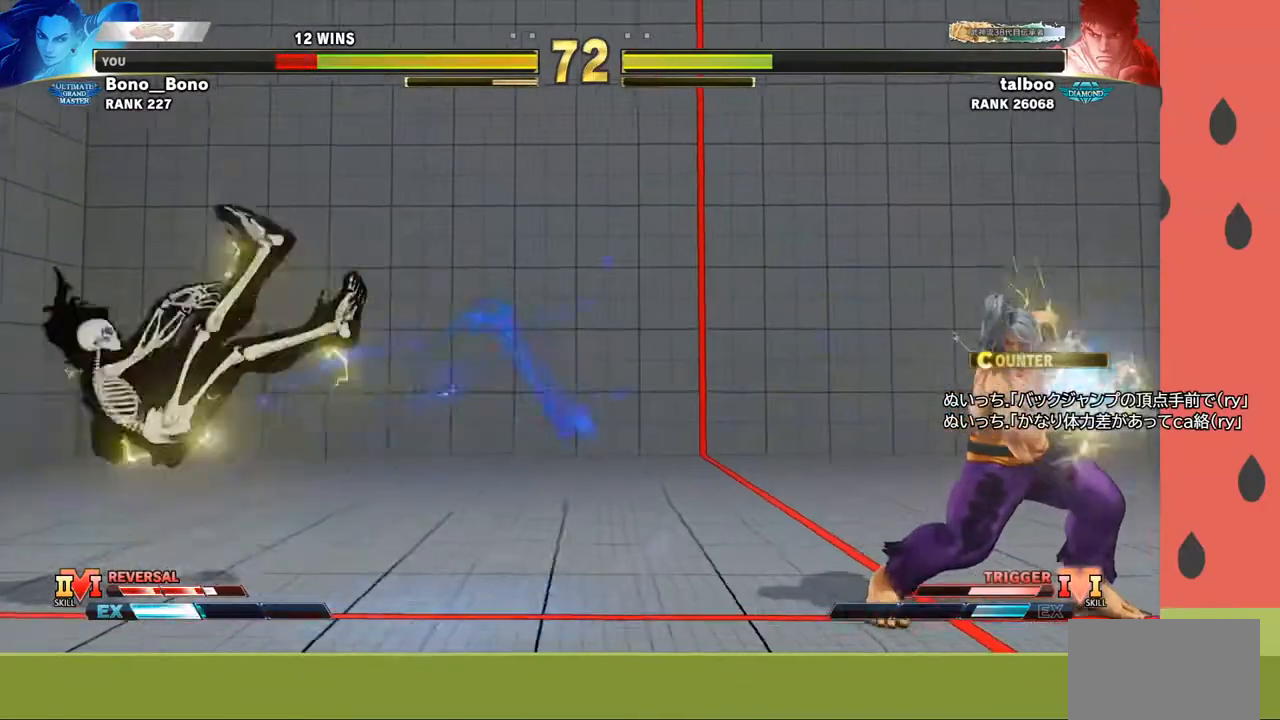
{"buttons": [], "left_stick": "left", "events": [[50, "left_stick", "left"]]}
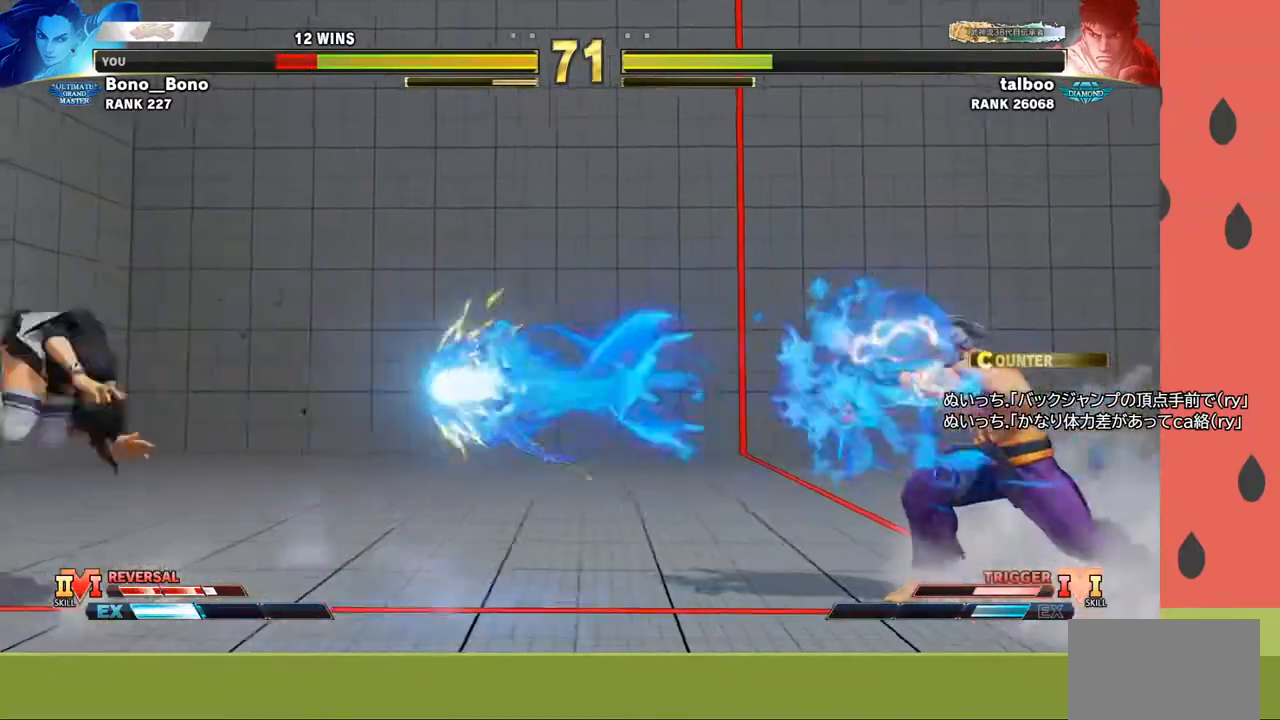
{"buttons": [], "left_stick": "left", "events": []}
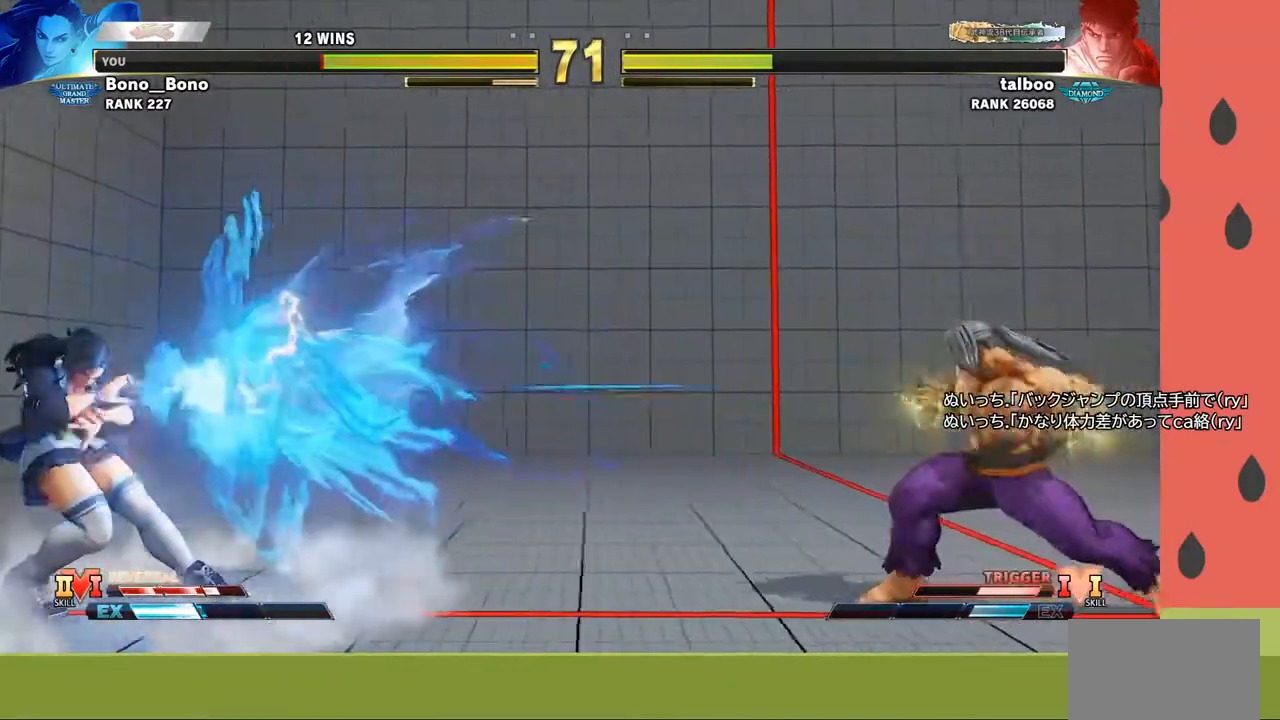
{"buttons": [], "left_stick": "right", "events": [[17, "left_stick", "center"], [433, "left_stick", "right"]]}
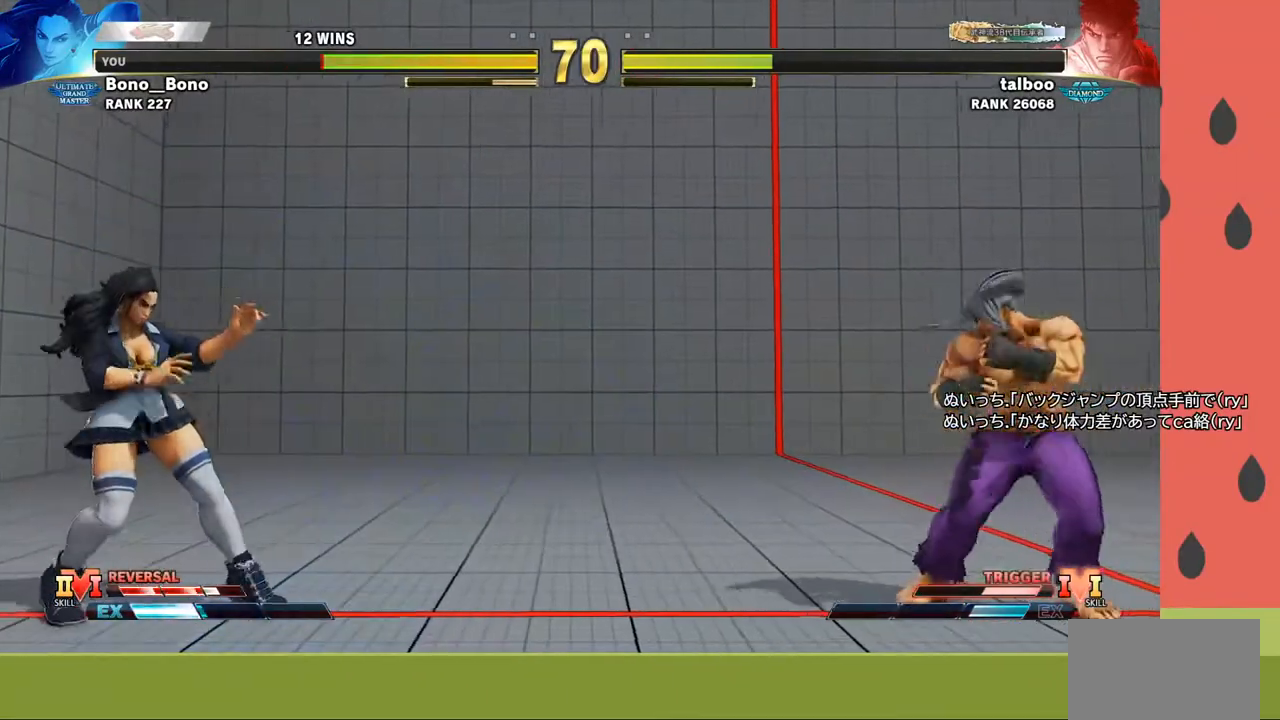
{"buttons": [], "left_stick": "left", "events": [[117, "left_stick", "up-right"], [267, "left_stick", "left"]]}
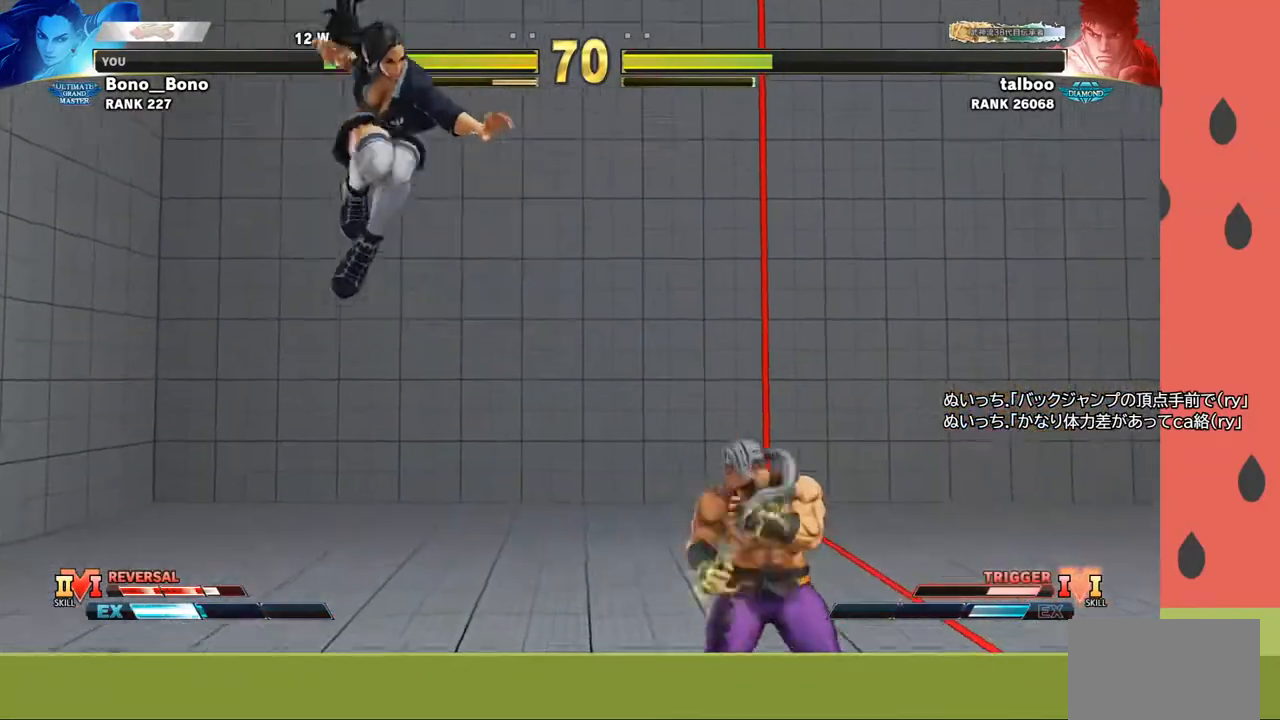
{"buttons": [], "left_stick": "down-right", "events": [[133, "left_stick", "down-left"], [400, "left_stick", "down-right"]]}
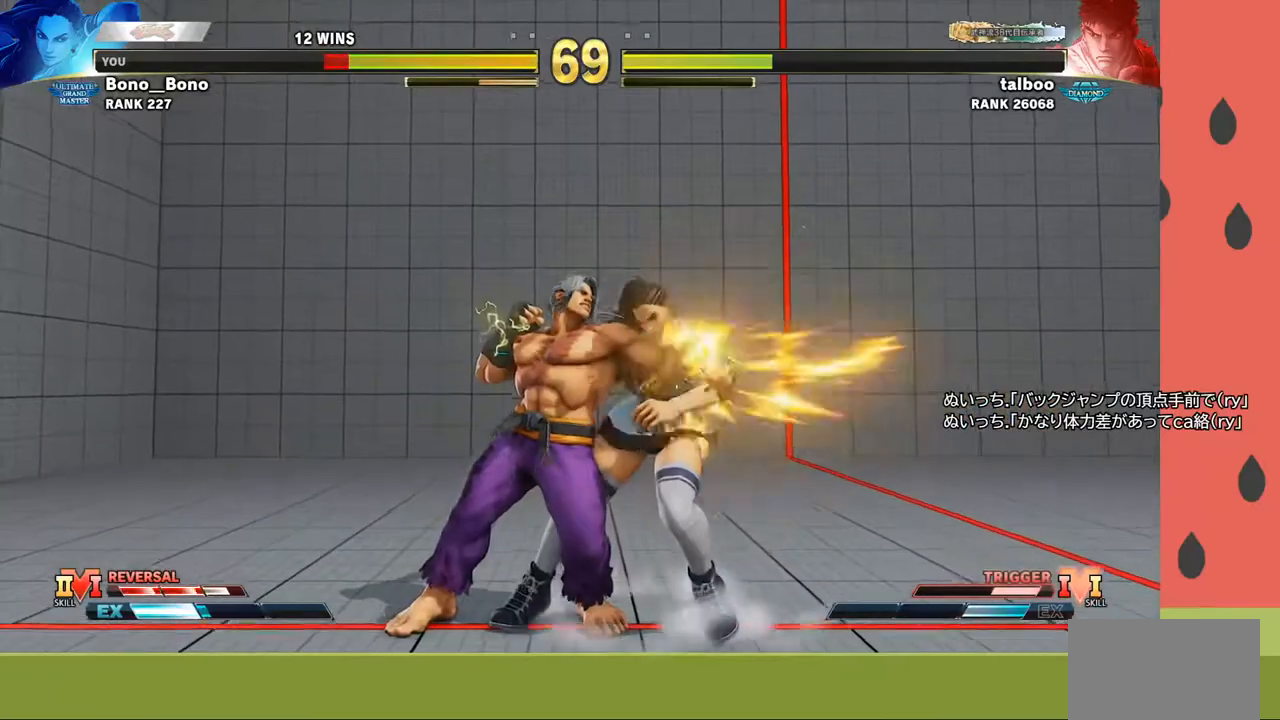
{"buttons": [], "left_stick": "down-right", "events": []}
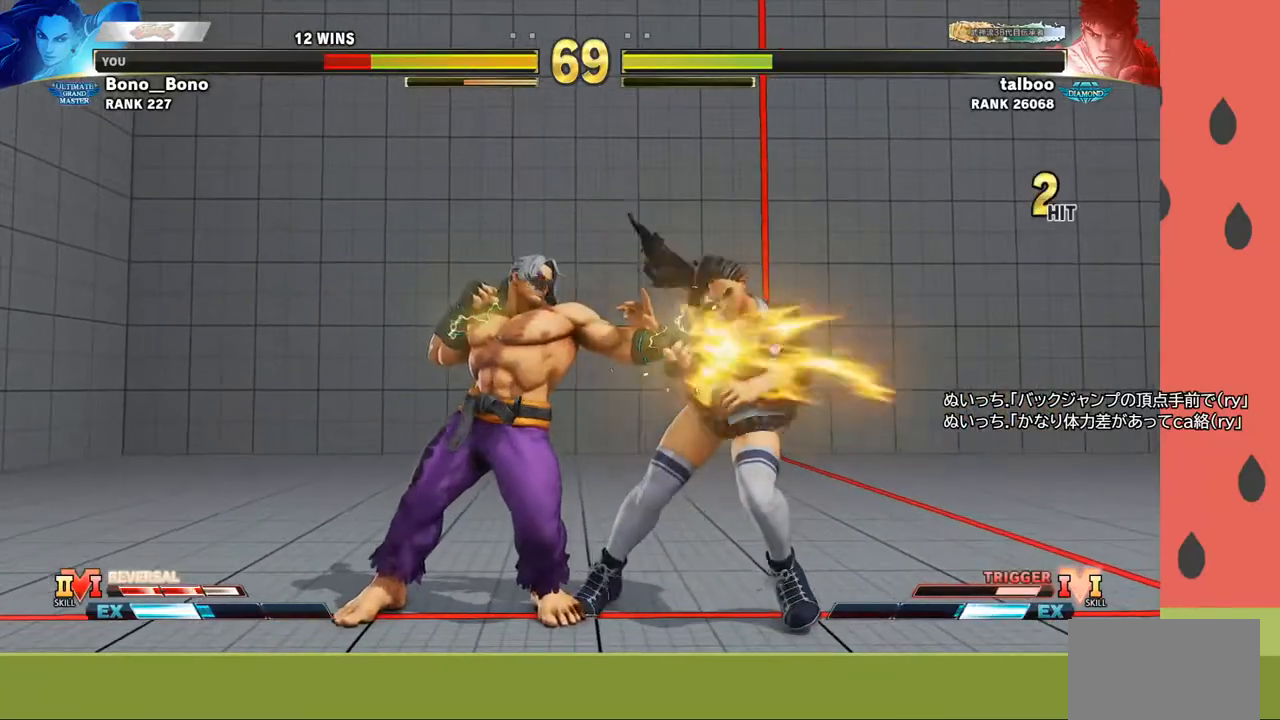
{"buttons": [], "left_stick": "down-right", "events": []}
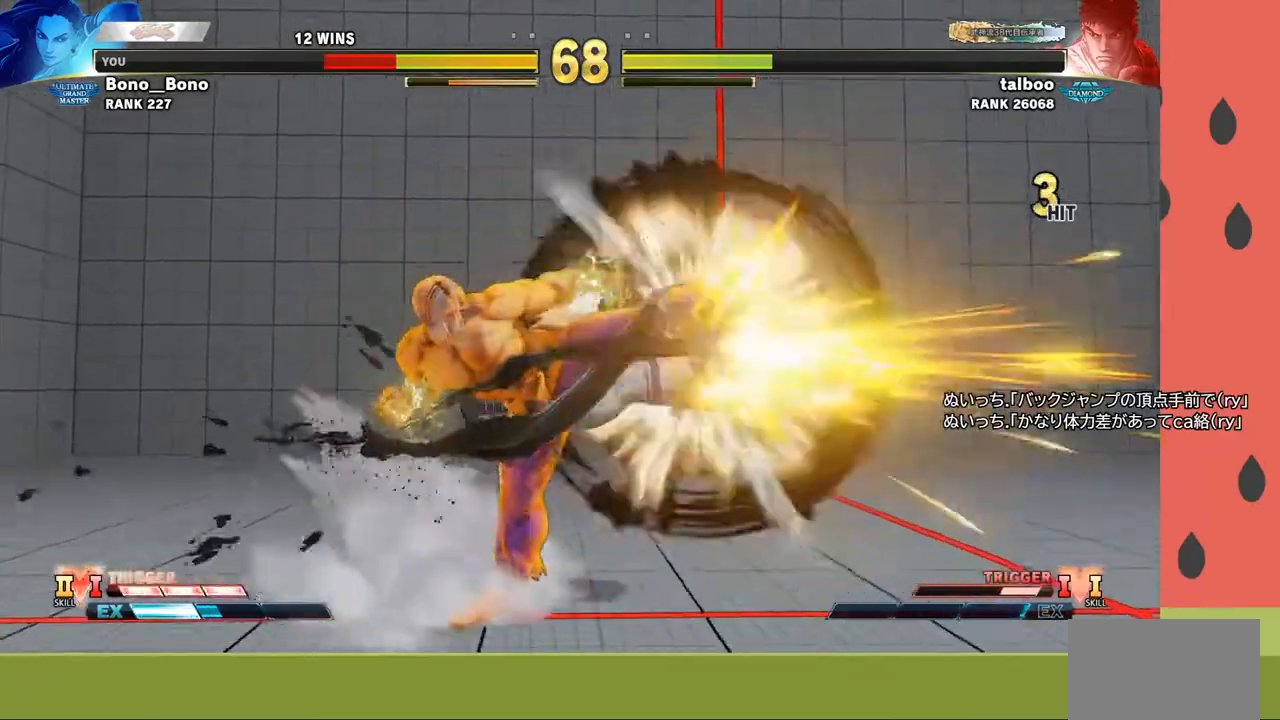
{"buttons": [], "left_stick": "center", "events": [[167, "left_stick", "center"]]}
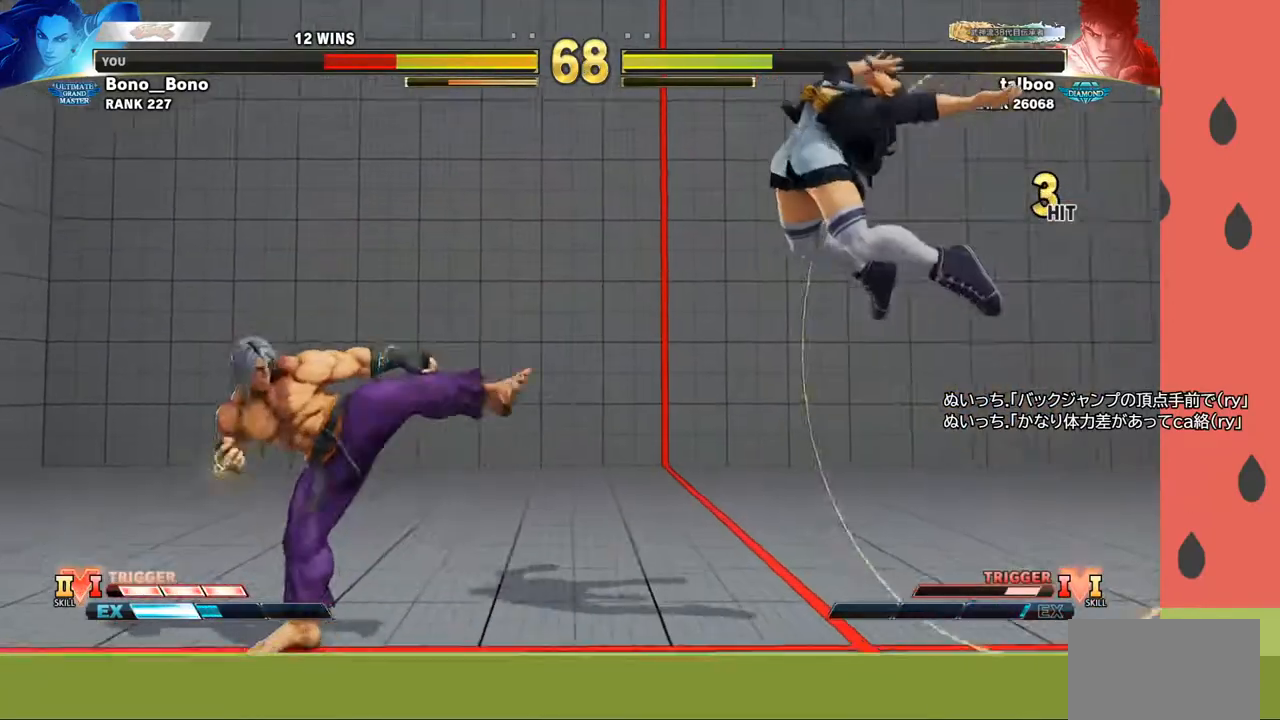
{"buttons": [], "left_stick": "right", "events": [[33, "left_stick", "right"], [133, "left_stick", "center"], [200, "left_stick", "right"], [283, "left_stick", "center"], [350, "left_stick", "right"]]}